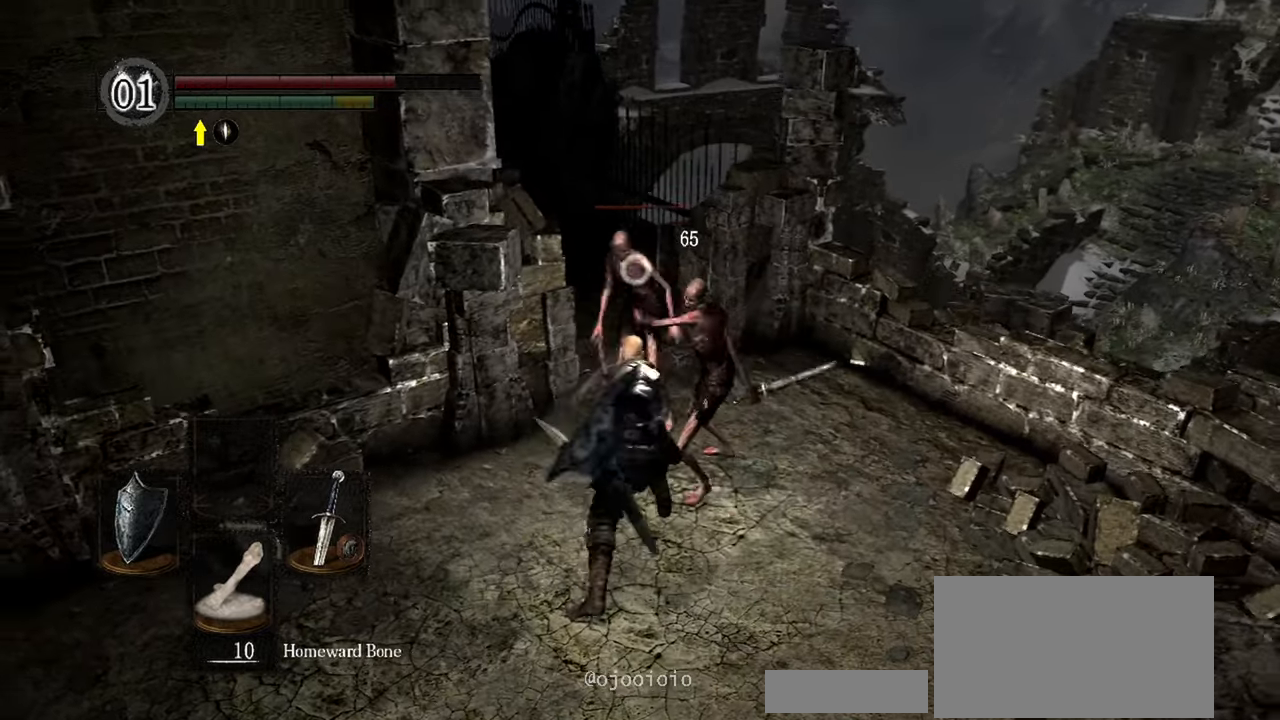
Gameplay with a controller (Xbox layout); each line is a JSON object with the inputs held at the frame after it. "events" lists button and stick changes between this image and that frame as [ms after this image, input, new state], when the widget could be followed in between. Not read: L3.
{"buttons": ["L1"], "left_stick": "center", "right_stick": "center", "events": [[383, "L1", "down"]]}
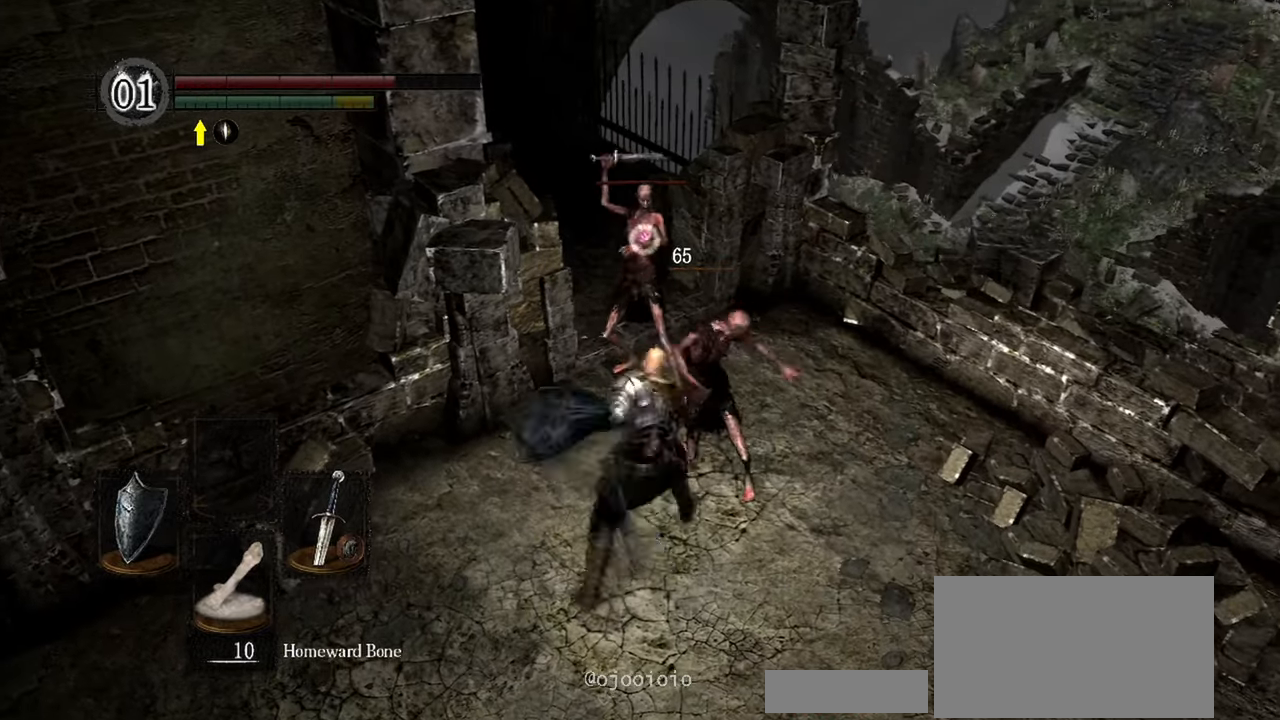
{"buttons": ["L1"], "left_stick": "center", "right_stick": "center", "events": []}
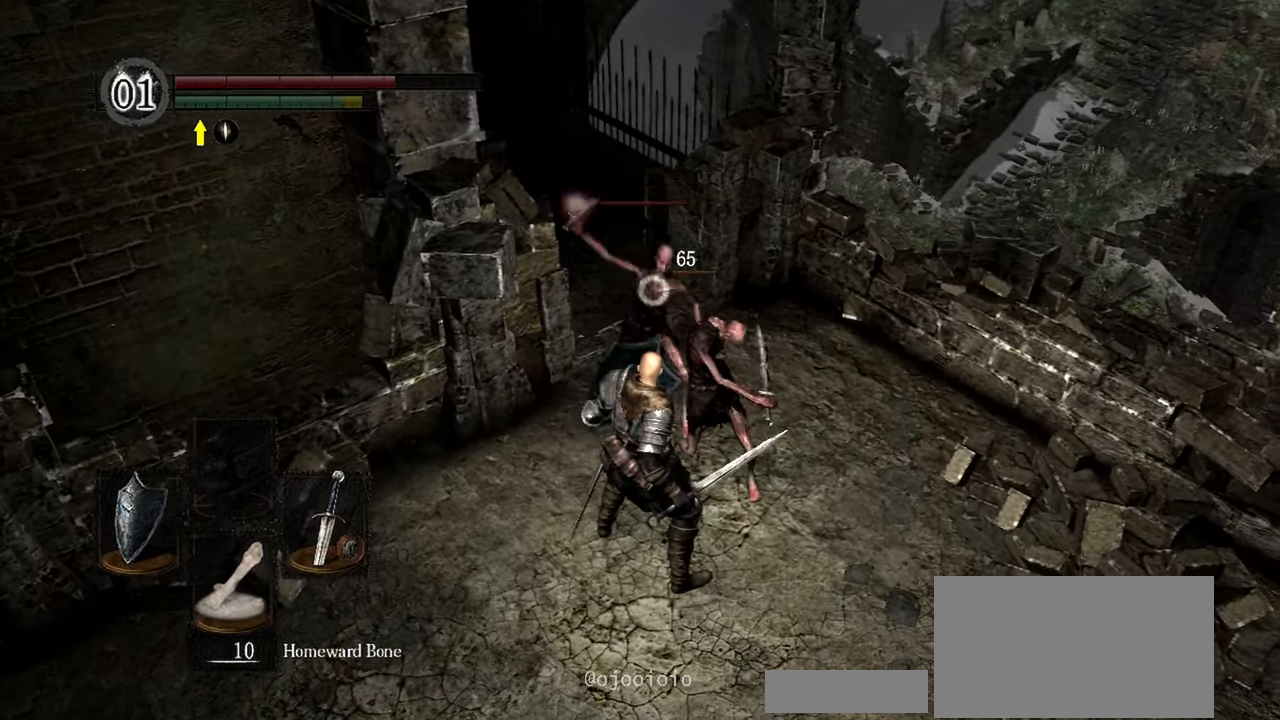
{"buttons": [], "left_stick": "center", "right_stick": "center", "events": [[317, "L1", "up"], [317, "R1", "down"], [400, "R1", "up"]]}
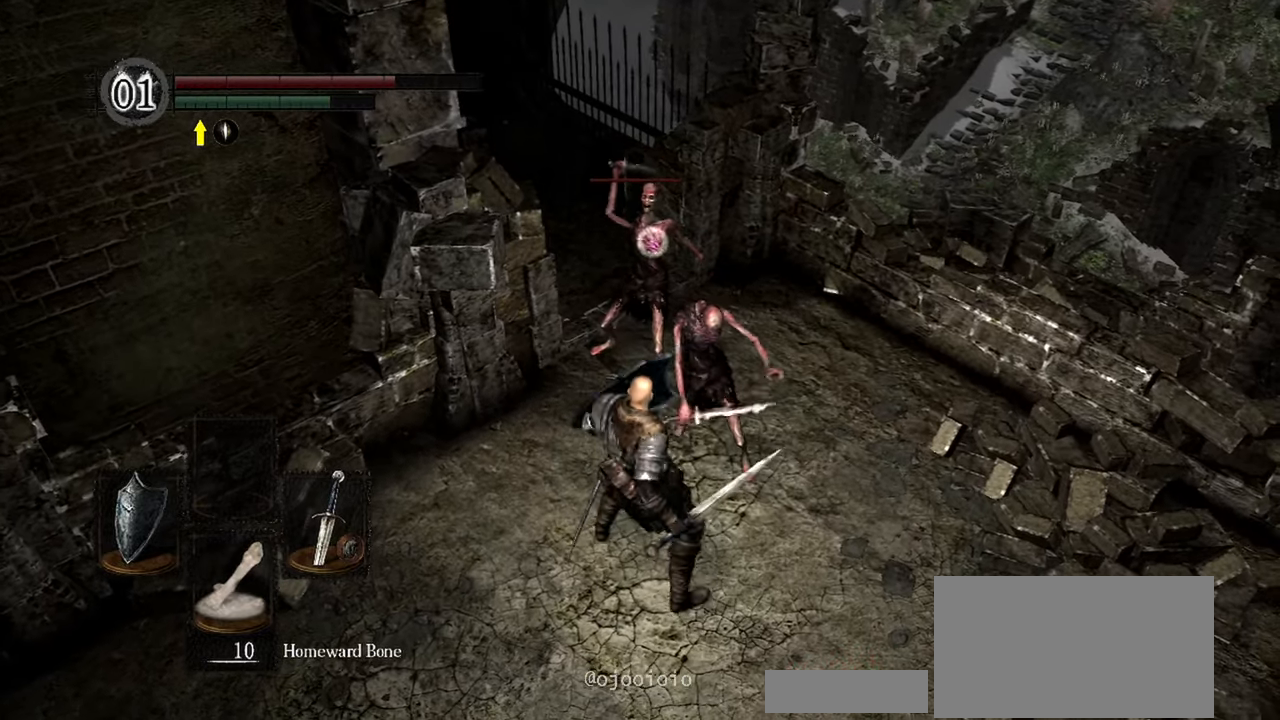
{"buttons": [], "left_stick": "center", "right_stick": "center", "events": []}
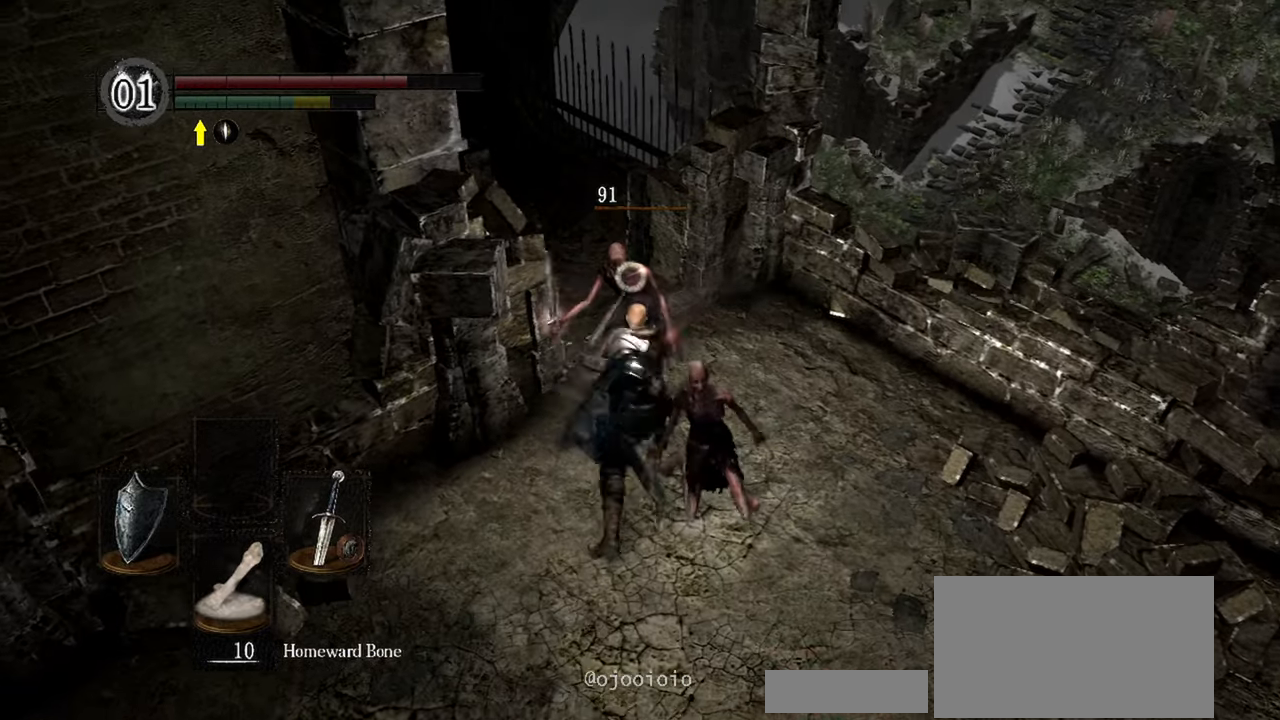
{"buttons": [], "left_stick": "center", "right_stick": "center", "events": [[83, "R1", "down"], [167, "R1", "up"]]}
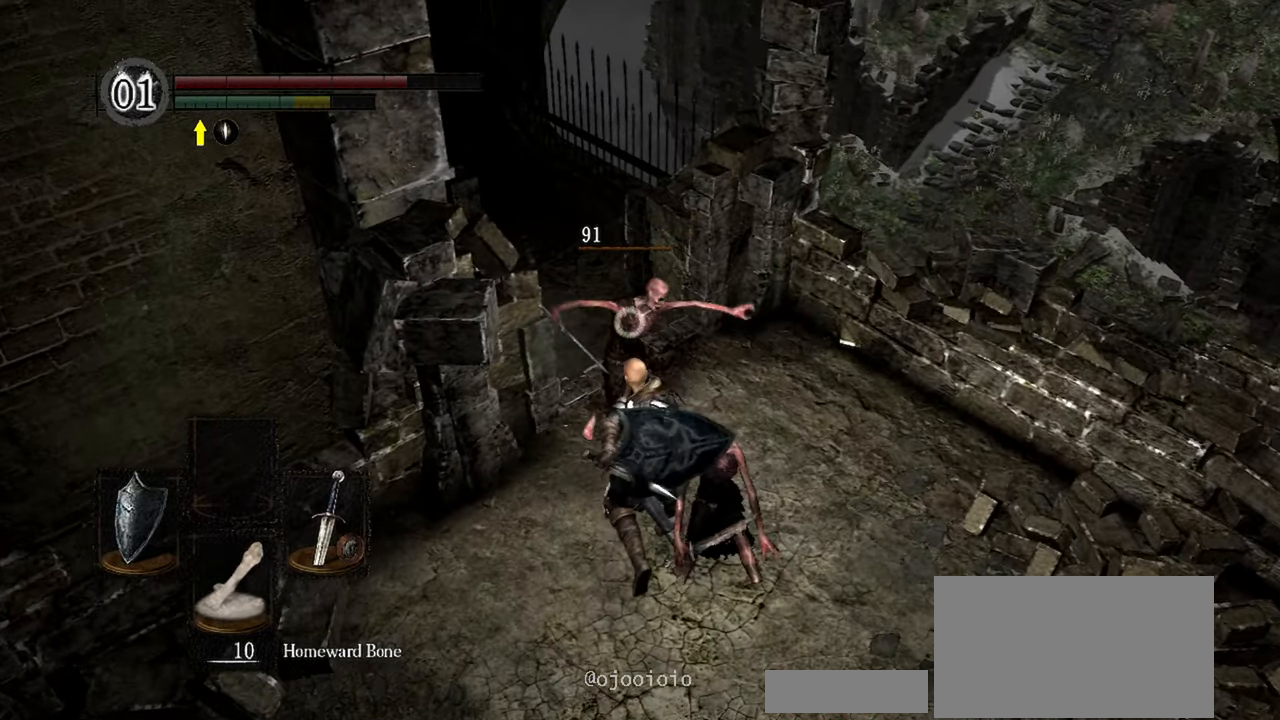
{"buttons": [], "left_stick": "up-right", "right_stick": "center", "events": [[350, "R3", "down"], [350, "left_stick", "up-right"], [500, "R3", "up"]]}
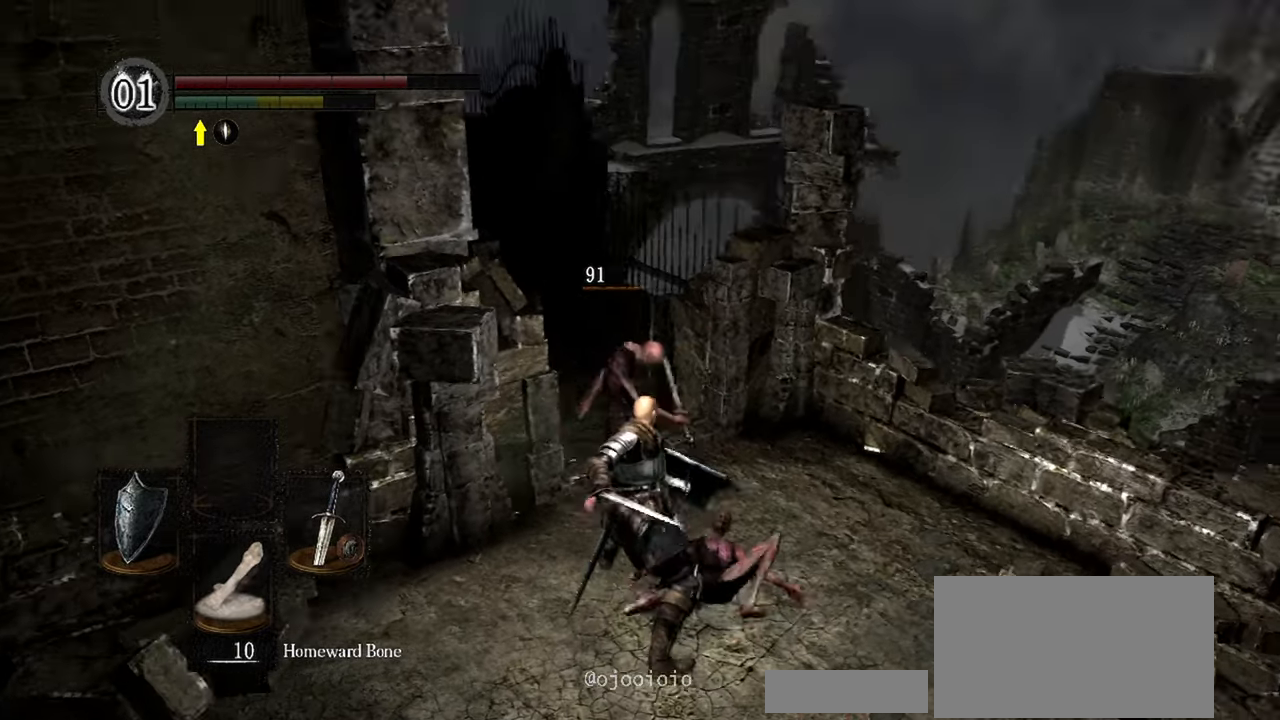
{"buttons": [], "left_stick": "up-right", "right_stick": "center"}
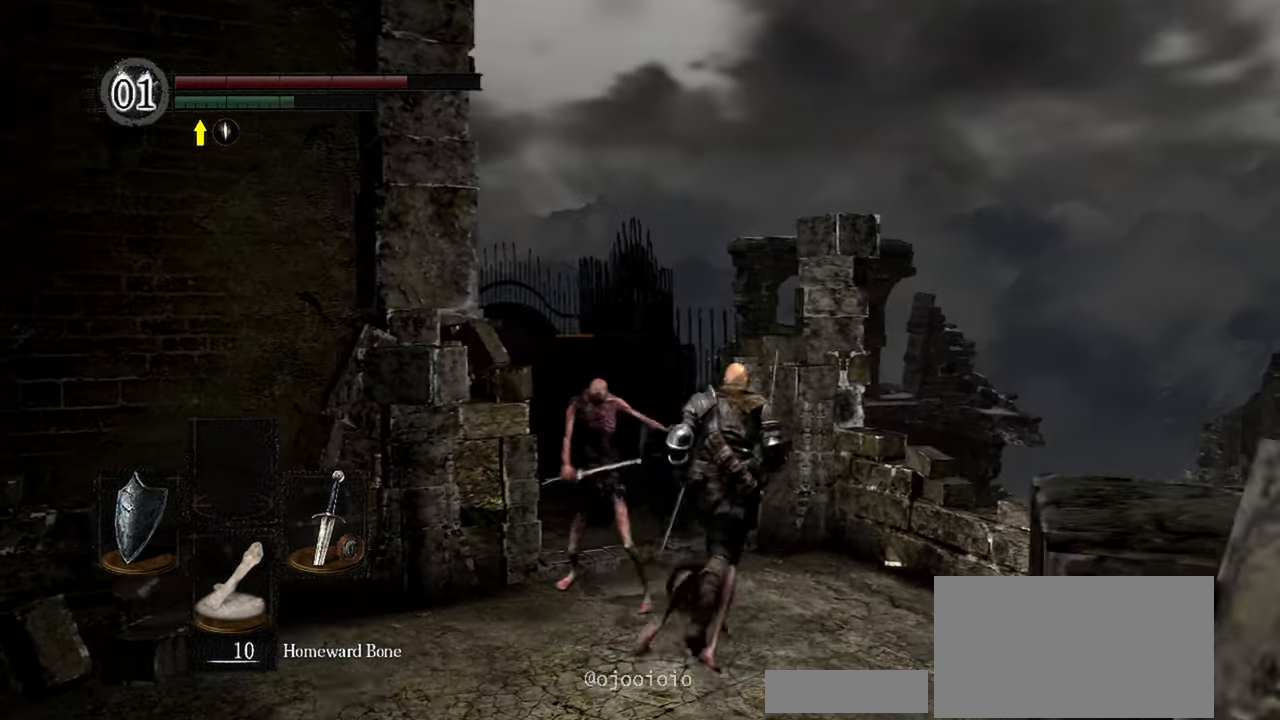
{"buttons": ["L1"], "left_stick": "up", "right_stick": "center", "events": [[17, "left_stick", "up"], [33, "L1", "down"], [100, "right_stick", "left"], [500, "right_stick", "center"]]}
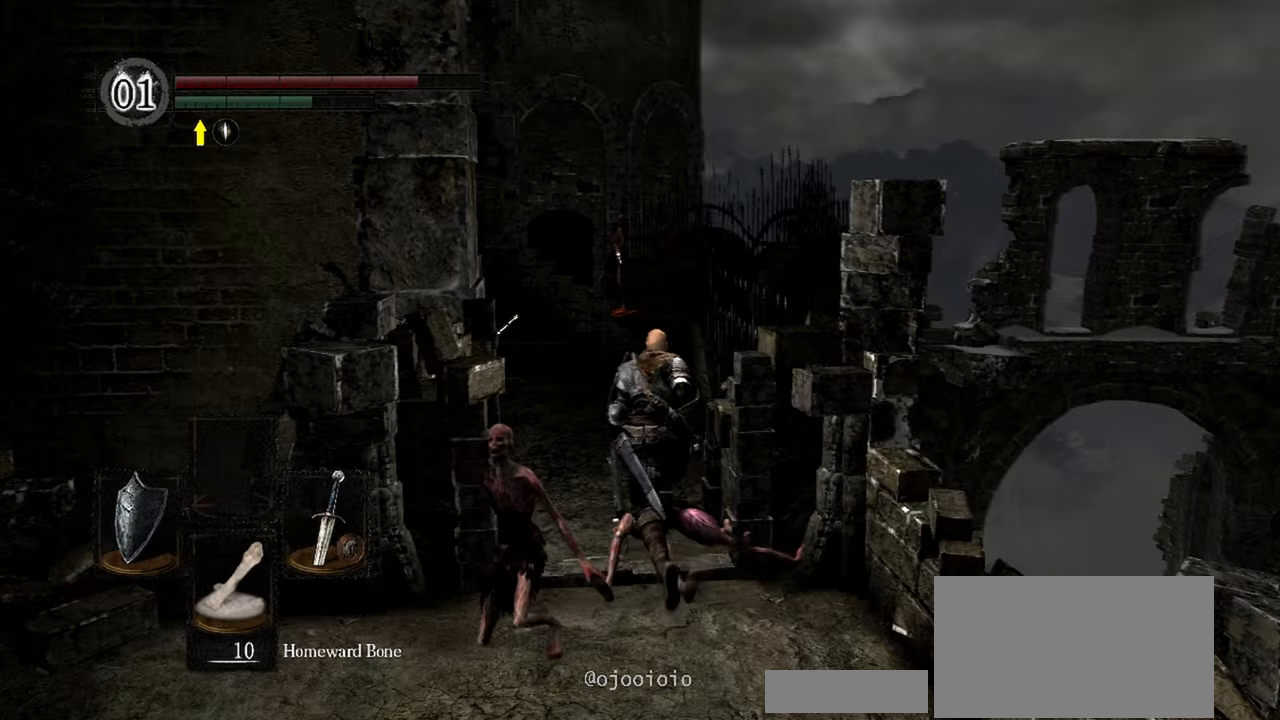
{"buttons": ["L1"], "left_stick": "up", "right_stick": "center", "events": [[50, "R3", "down"], [183, "R3", "up"]]}
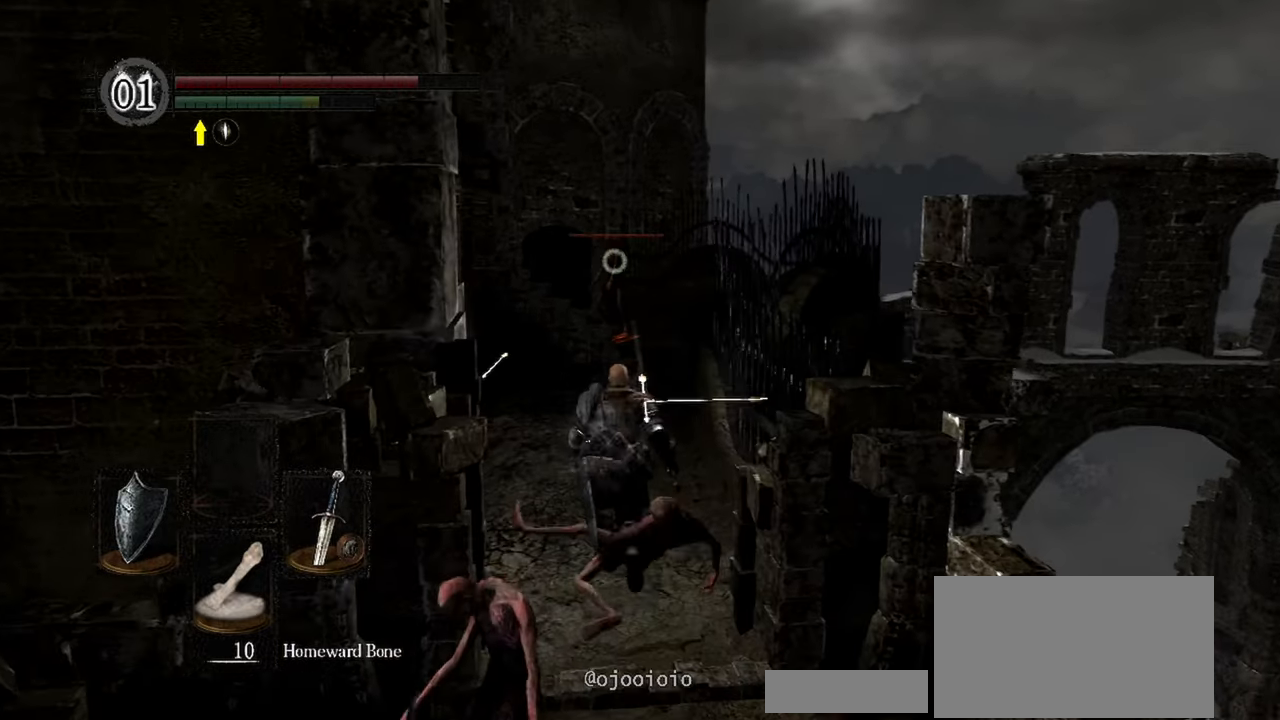
{"buttons": [], "left_stick": "up", "right_stick": "center", "events": [[283, "L1", "up"]]}
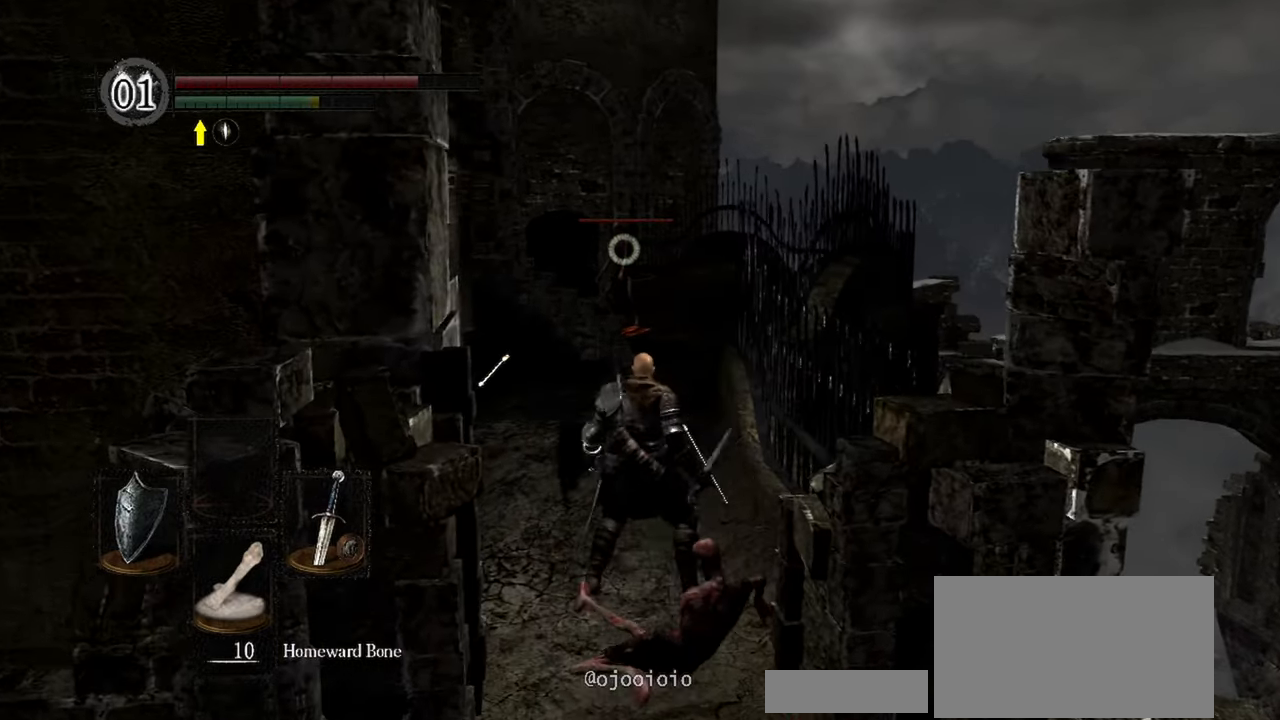
{"buttons": [], "left_stick": "up", "right_stick": "center", "events": []}
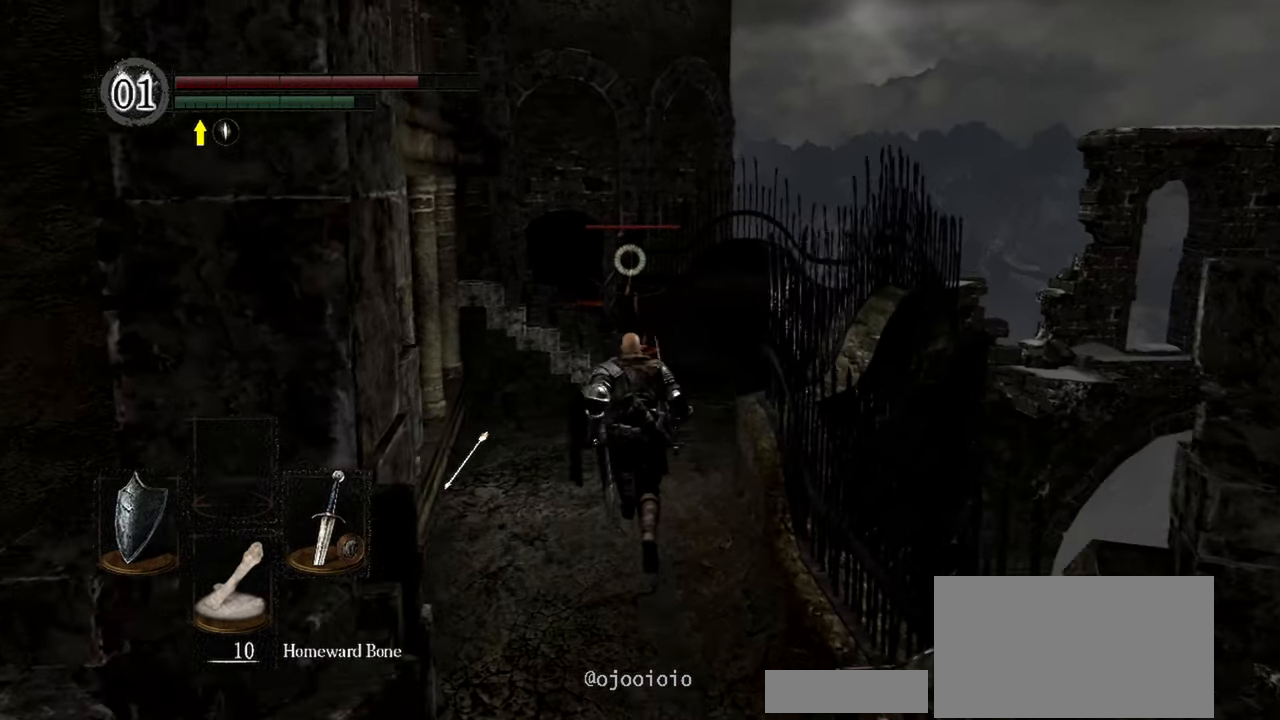
{"buttons": [], "left_stick": "up", "right_stick": "center", "events": []}
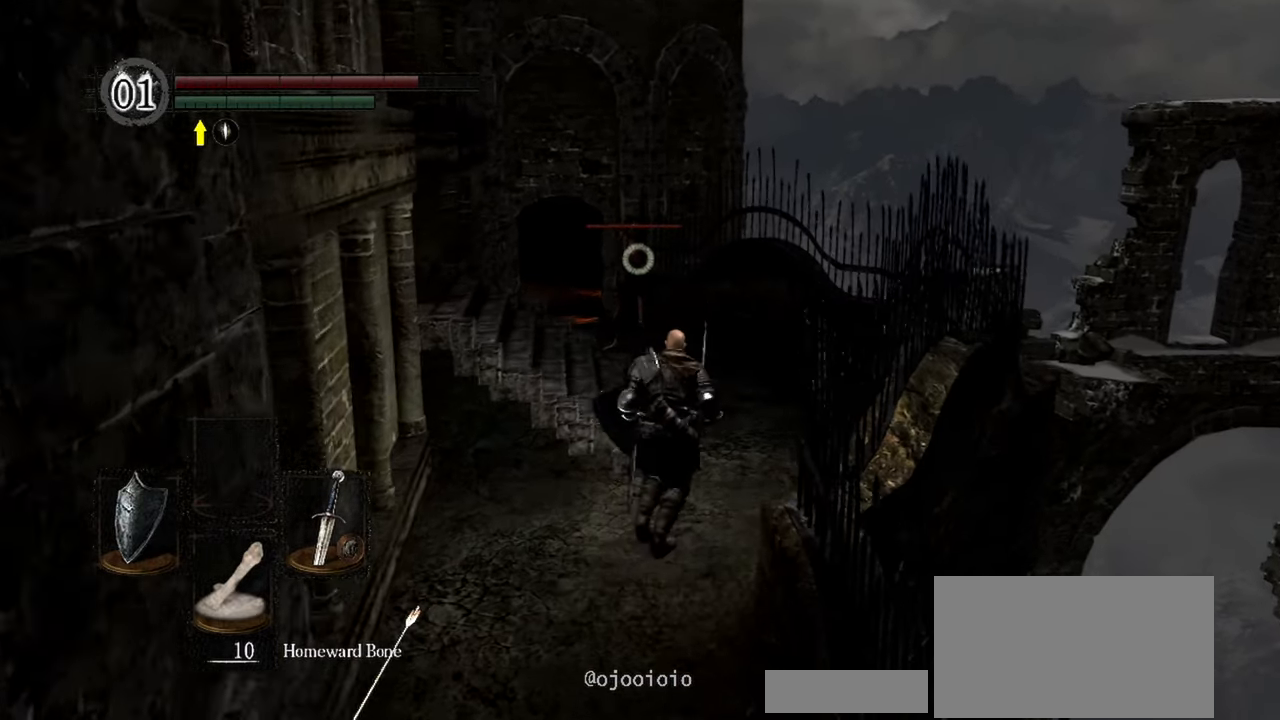
{"buttons": [], "left_stick": "up", "right_stick": "center", "events": []}
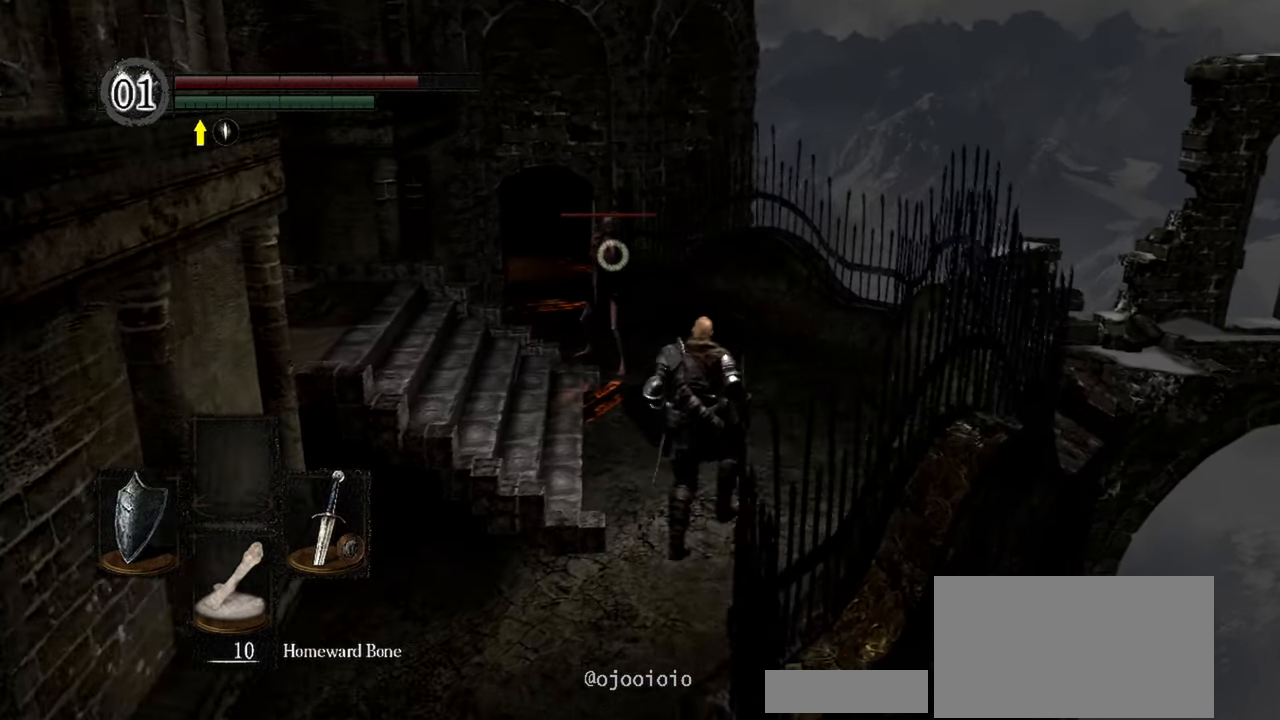
{"buttons": [], "left_stick": "up", "right_stick": "center", "events": []}
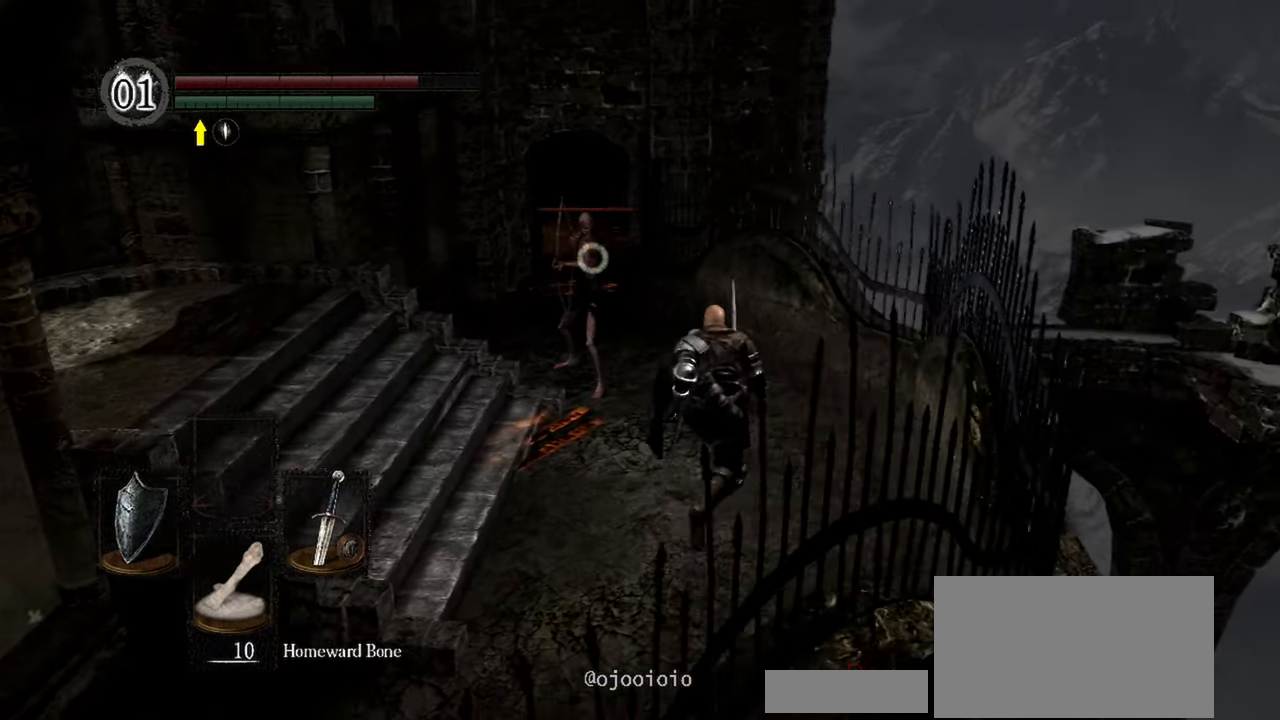
{"buttons": ["R1"], "left_stick": "up-left", "right_stick": "center", "events": [[383, "left_stick", "up-left"], [433, "R1", "down"]]}
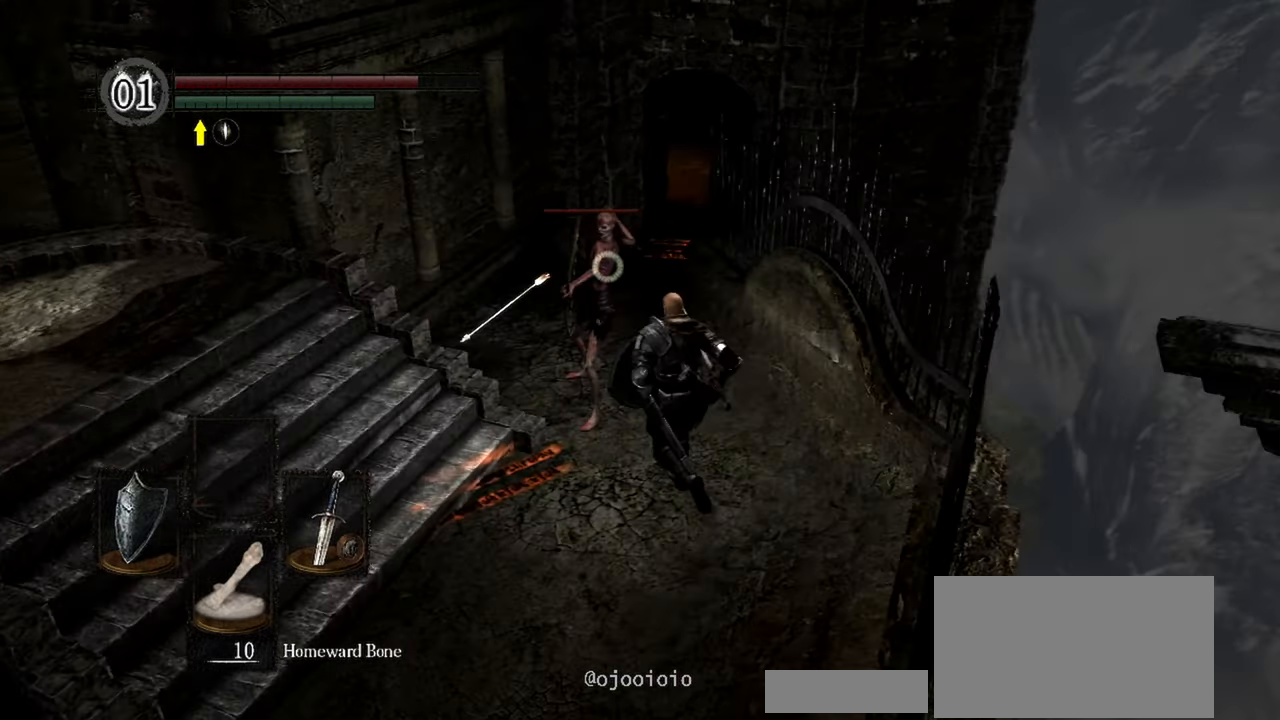
{"buttons": [], "left_stick": "center", "right_stick": "center", "events": [[67, "R1", "up"], [117, "left_stick", "center"]]}
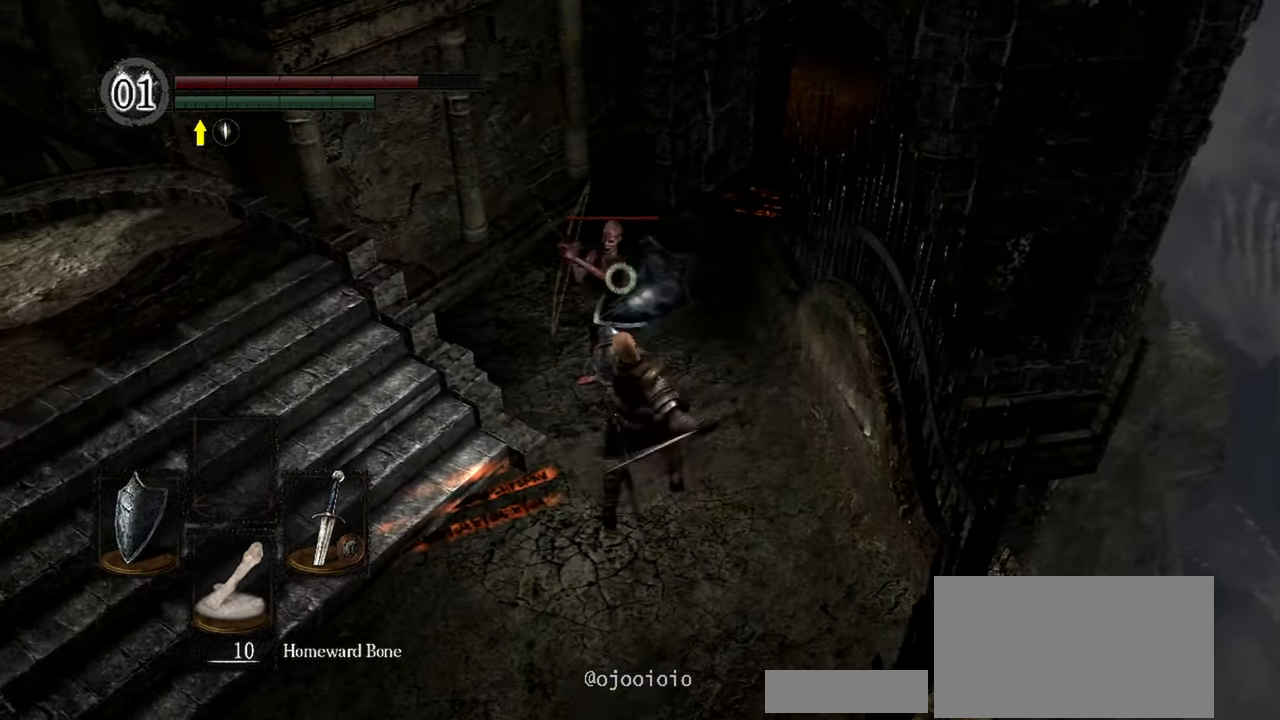
{"buttons": ["R3"], "left_stick": "center", "right_stick": "center", "events": [[417, "R3", "down"]]}
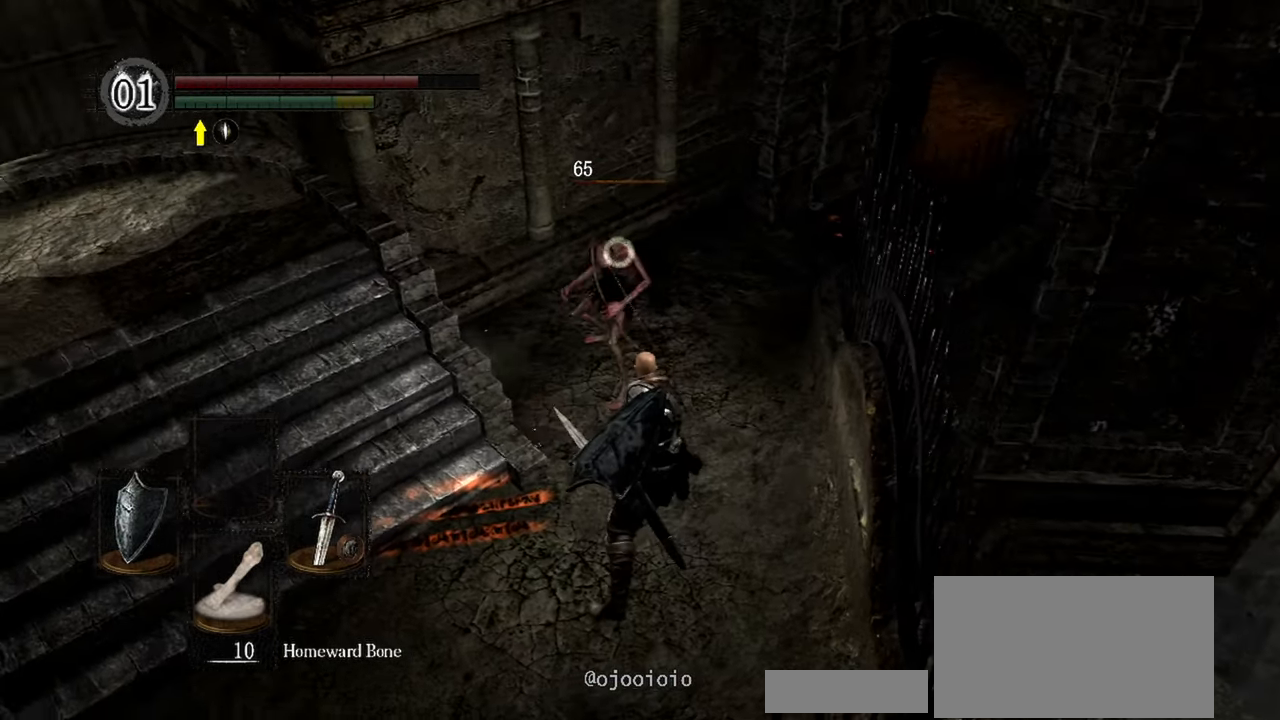
{"buttons": [], "left_stick": "up", "right_stick": "center", "events": [[67, "R3", "up"], [183, "left_stick", "up"], [317, "R1", "down"], [400, "R1", "up"]]}
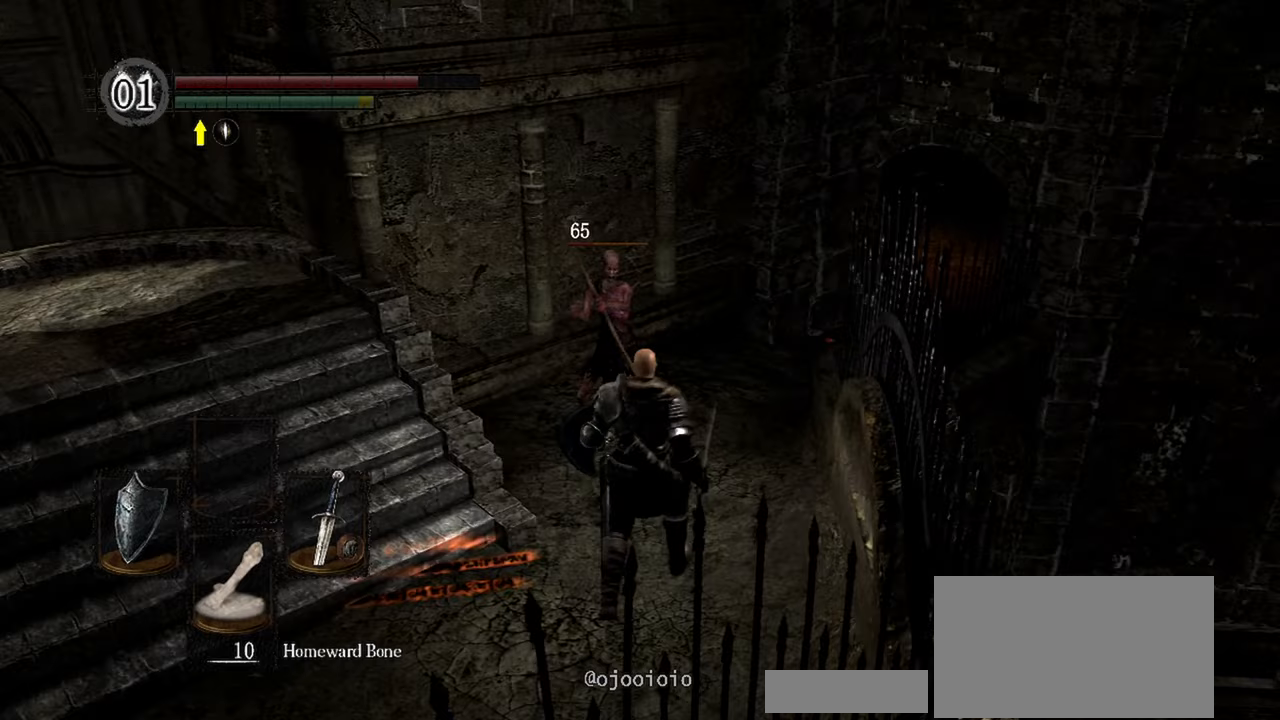
{"buttons": [], "left_stick": "center", "right_stick": "center", "events": [[50, "left_stick", "center"], [117, "R3", "down"], [200, "R3", "up"]]}
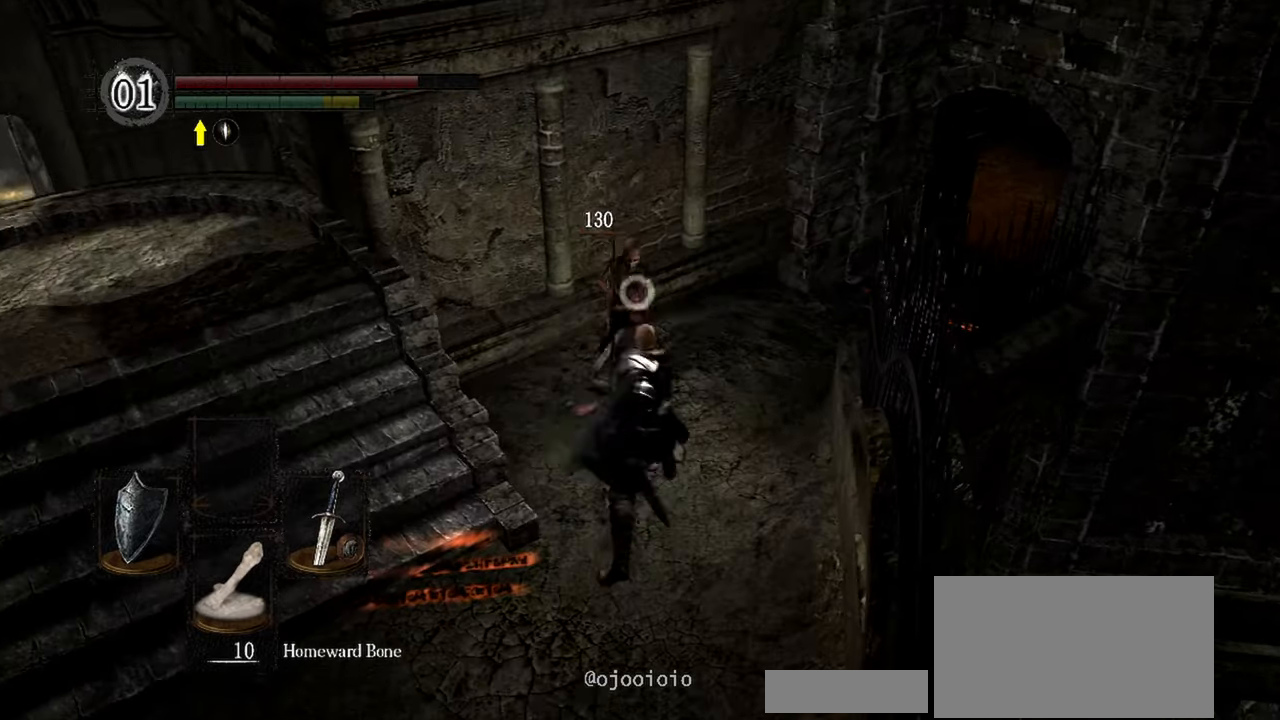
{"buttons": [], "left_stick": "up", "right_stick": "up", "events": [[233, "R3", "down"], [333, "R3", "up"], [450, "left_stick", "up"], [467, "right_stick", "up"]]}